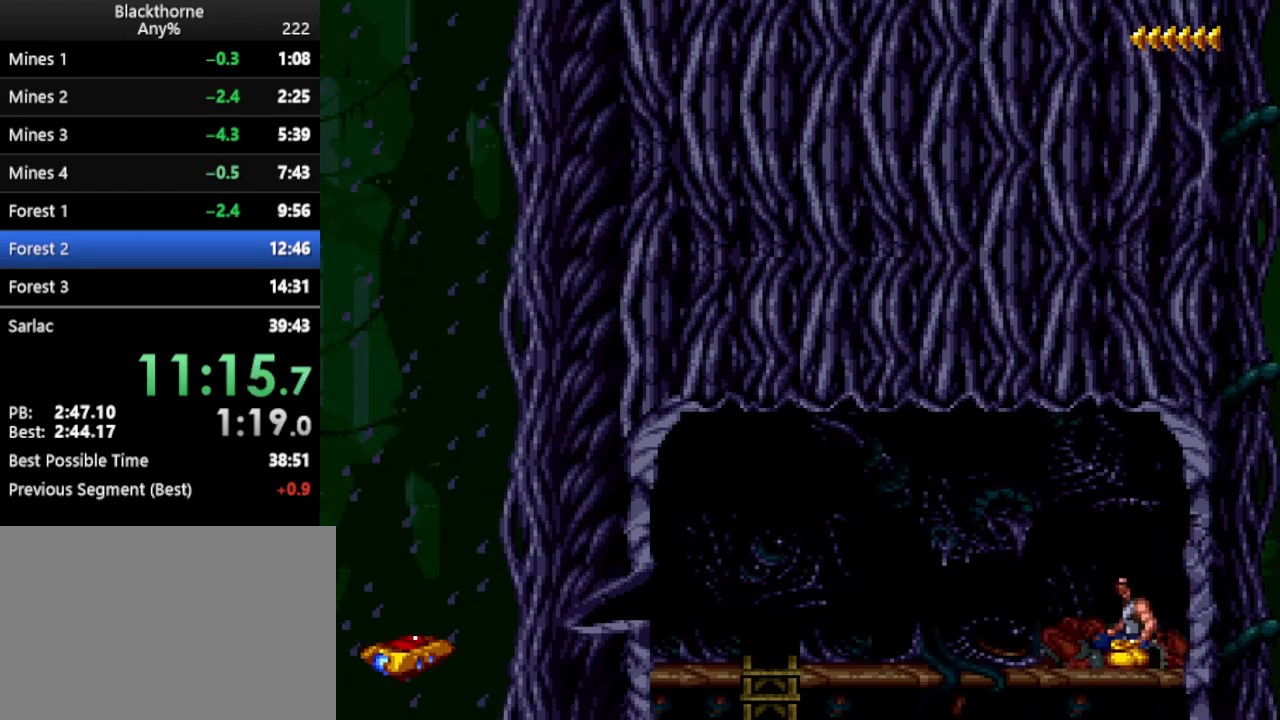
Gameplay with keyboard; each line is a JSON object with the keys held at the frame after it. "events" lists presses ("down") and releases ("up") of ".", "/", "a", "comma", "d", "minus", "num0", "num1", "num2", "num3", "num4", "num5", "num6", "num7", "num8", "num9", "return", "s", "space" and "w" between this image and that frame as [ms after this image, input, new state], when the widget could be followed in between. No other keys are recorded. Mouse input is not recorded.
{"keys": ["a", "num1"], "events": [[117, "a", "down"]]}
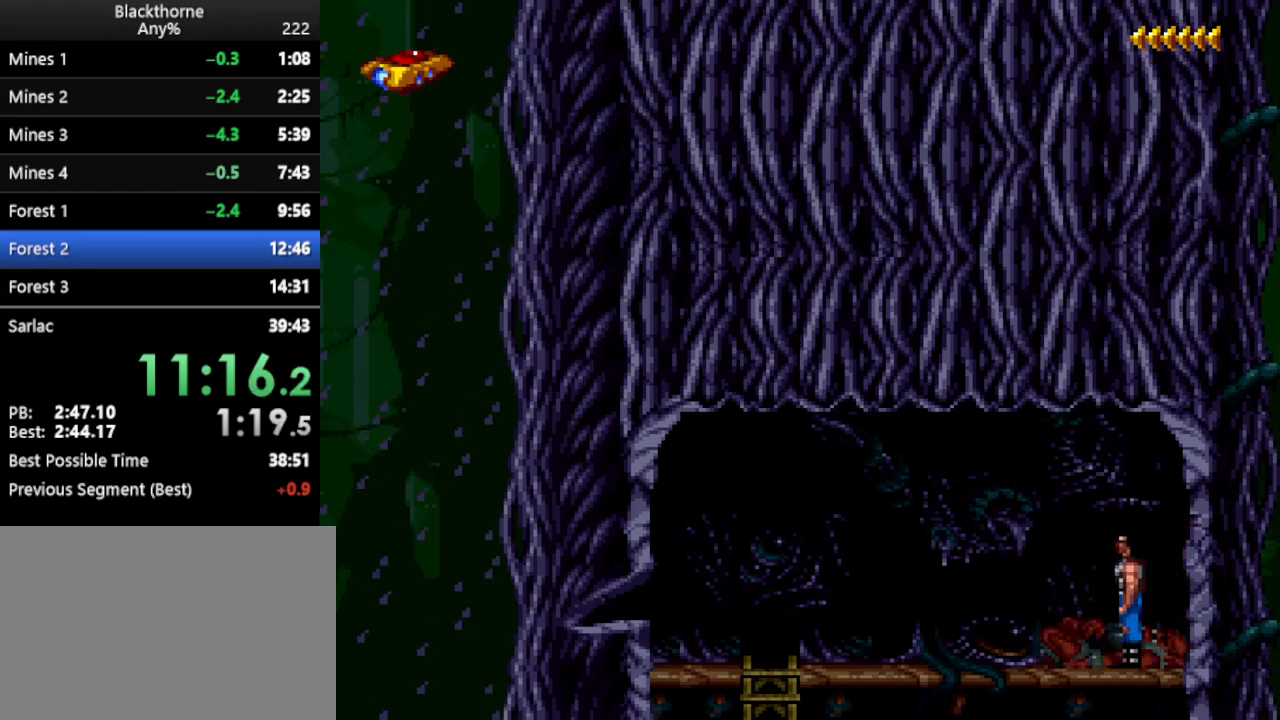
{"keys": [], "events": [[467, "a", "up"], [467, "num1", "up"]]}
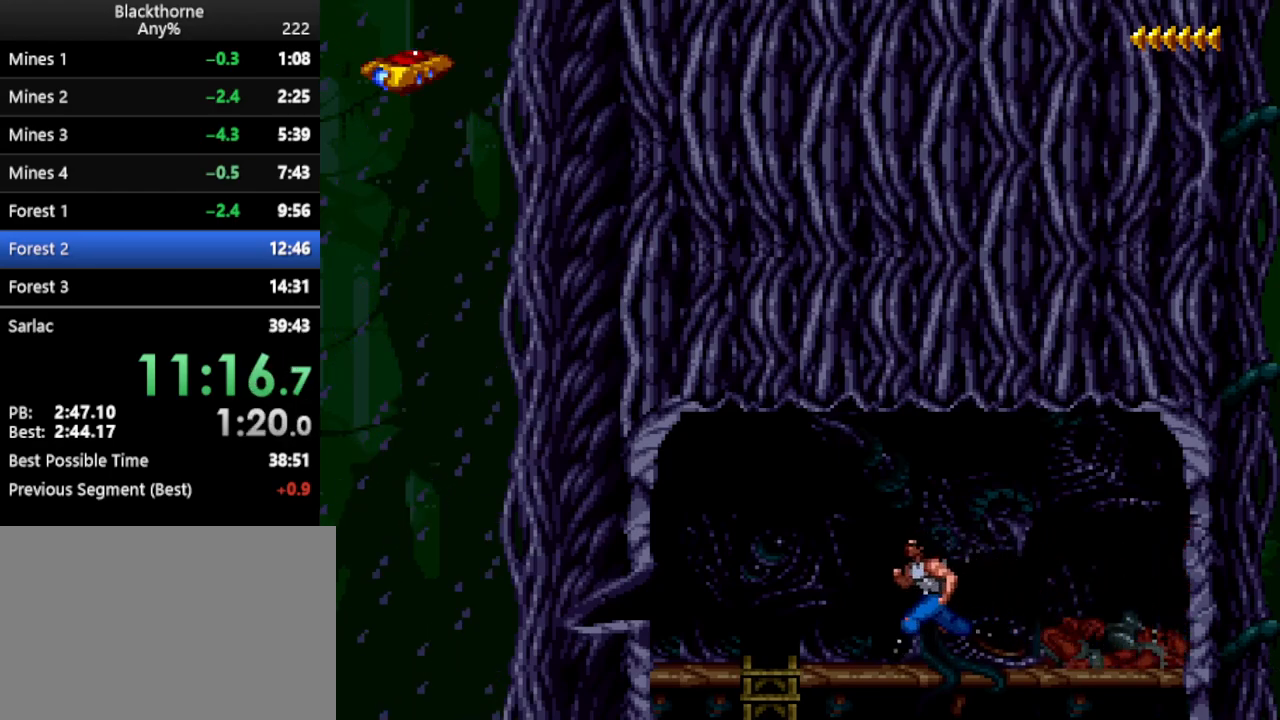
{"keys": ["s"], "events": [[283, "s", "down"]]}
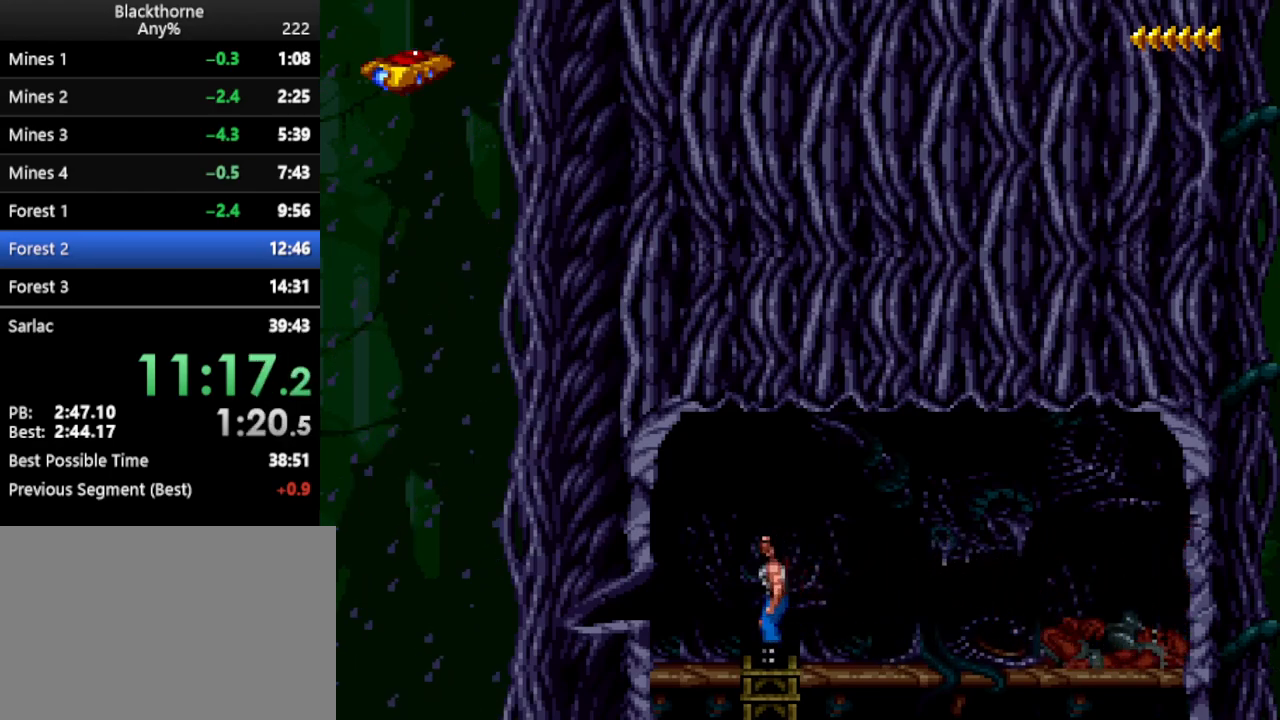
{"keys": ["s"], "events": []}
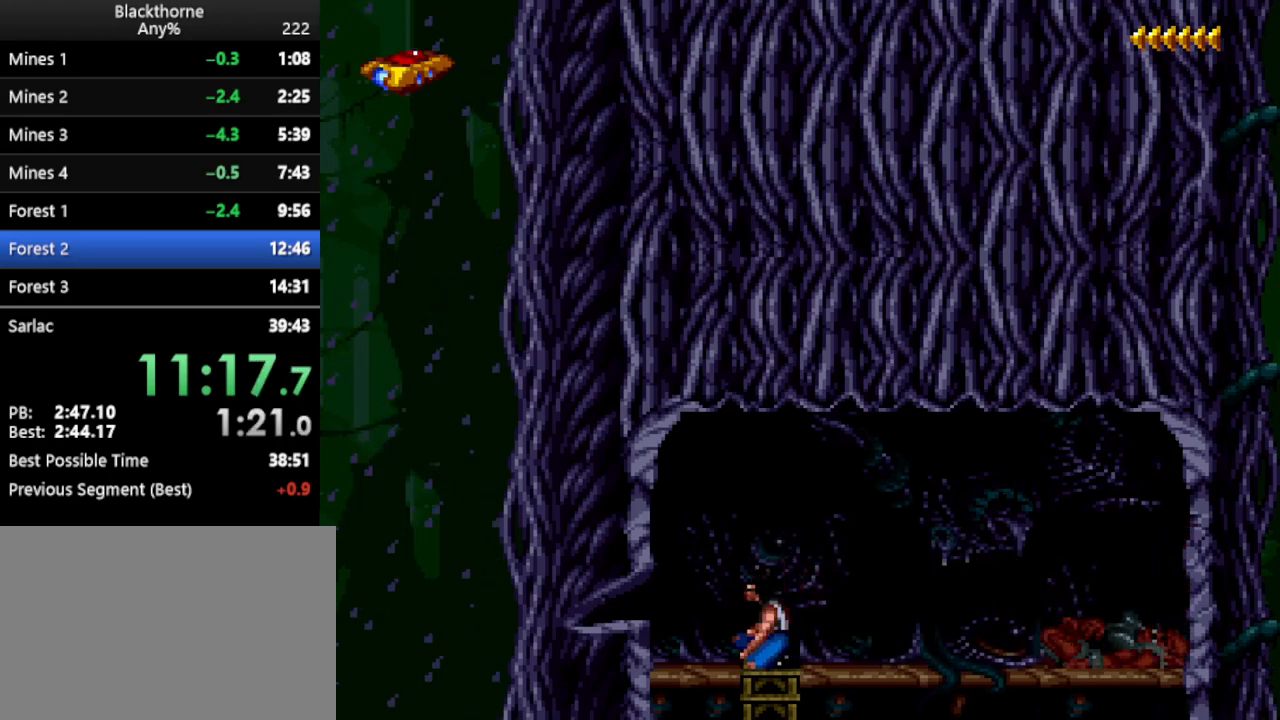
{"keys": ["s"], "events": []}
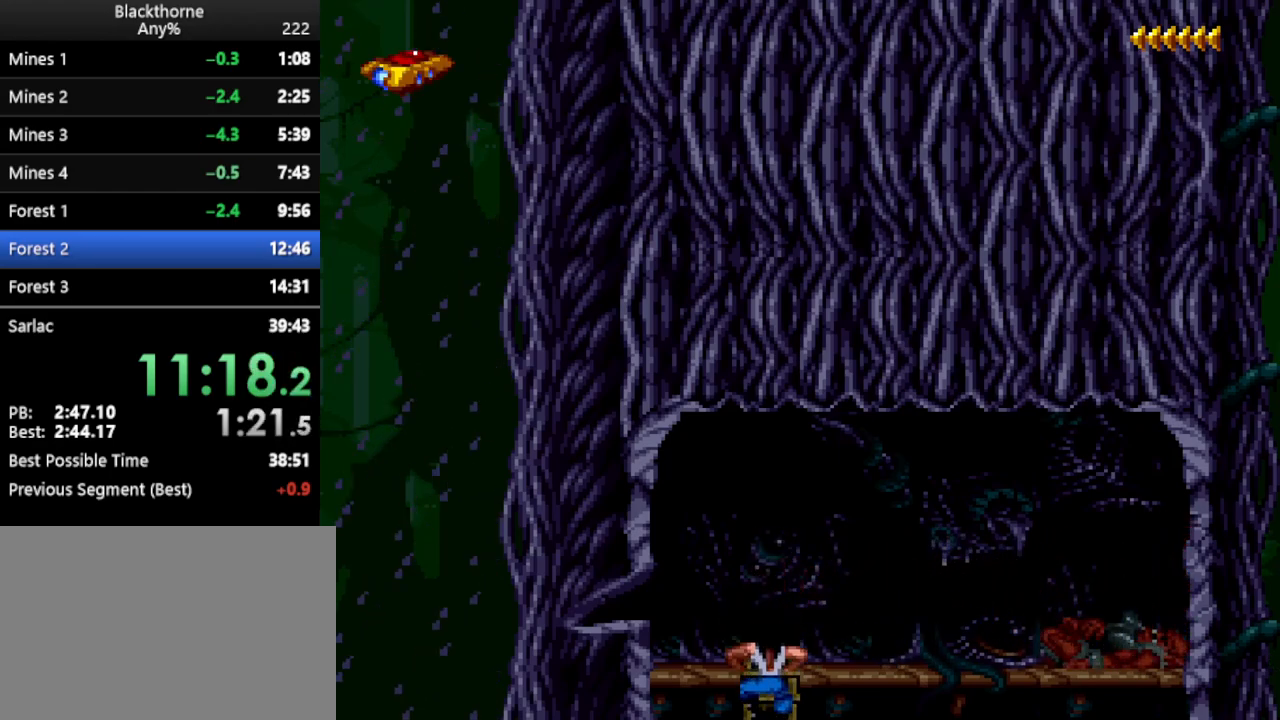
{"keys": ["s"], "events": []}
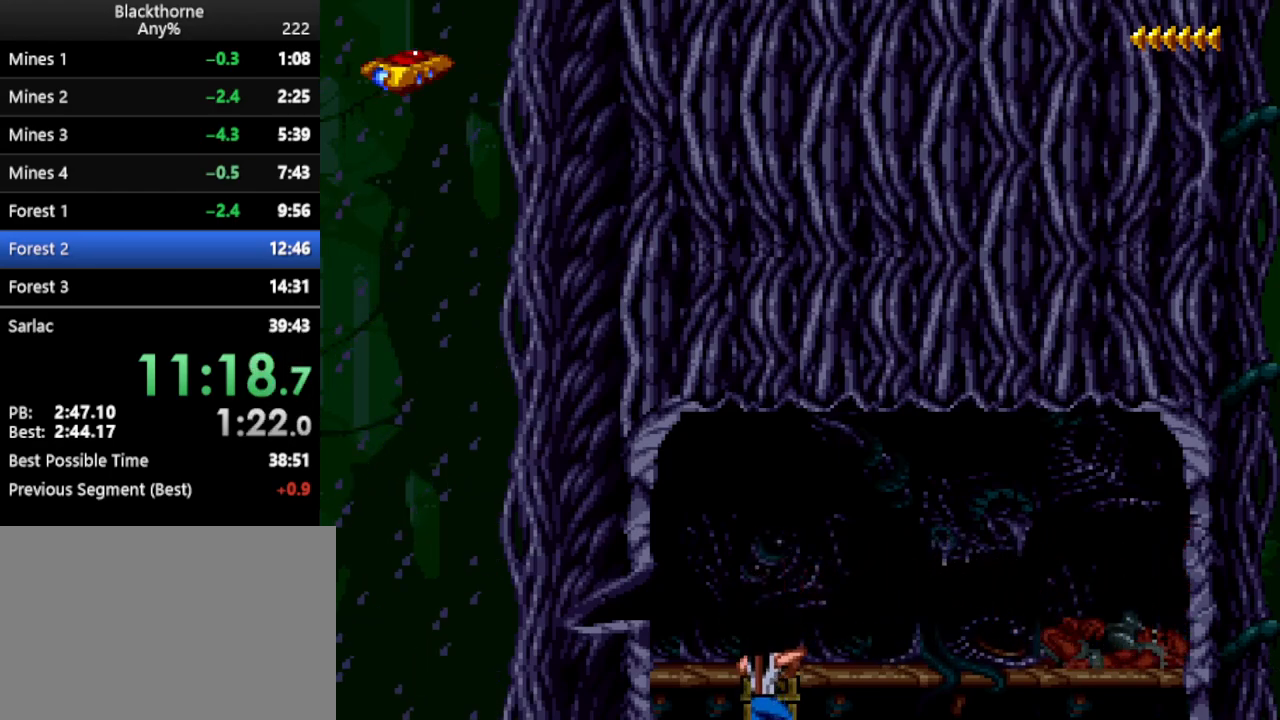
{"keys": ["s"], "events": []}
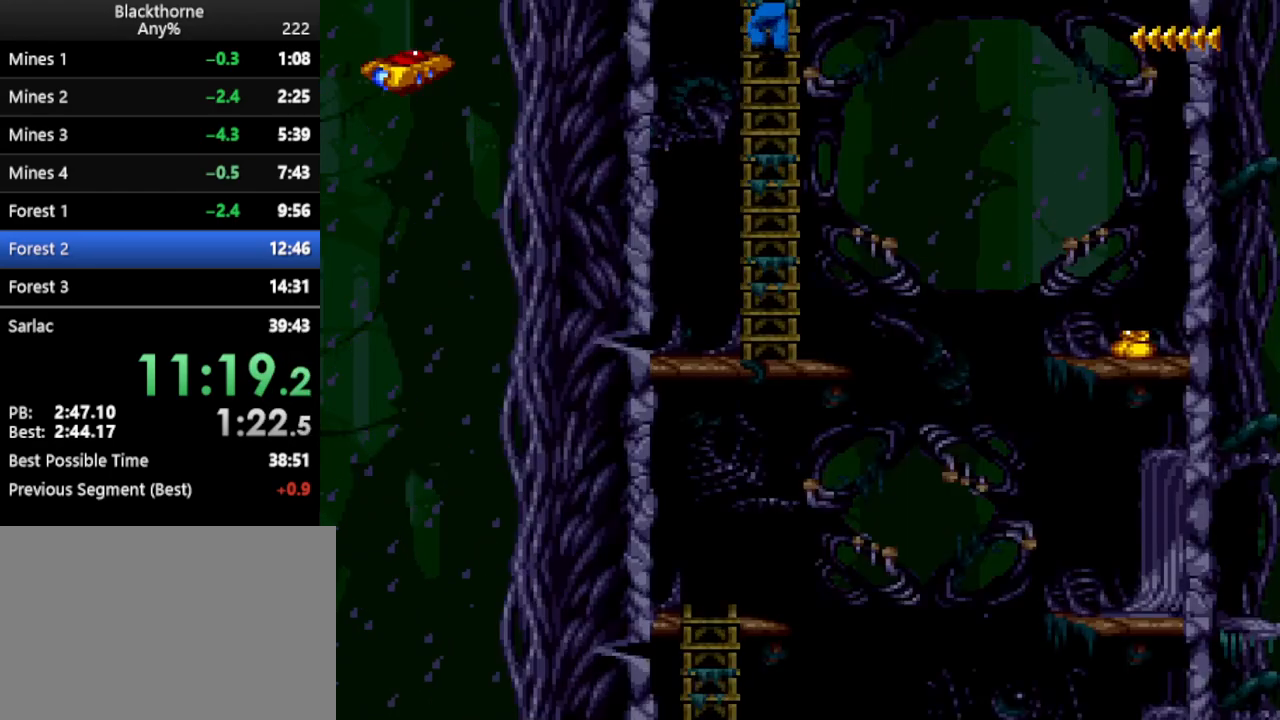
{"keys": ["s"], "events": []}
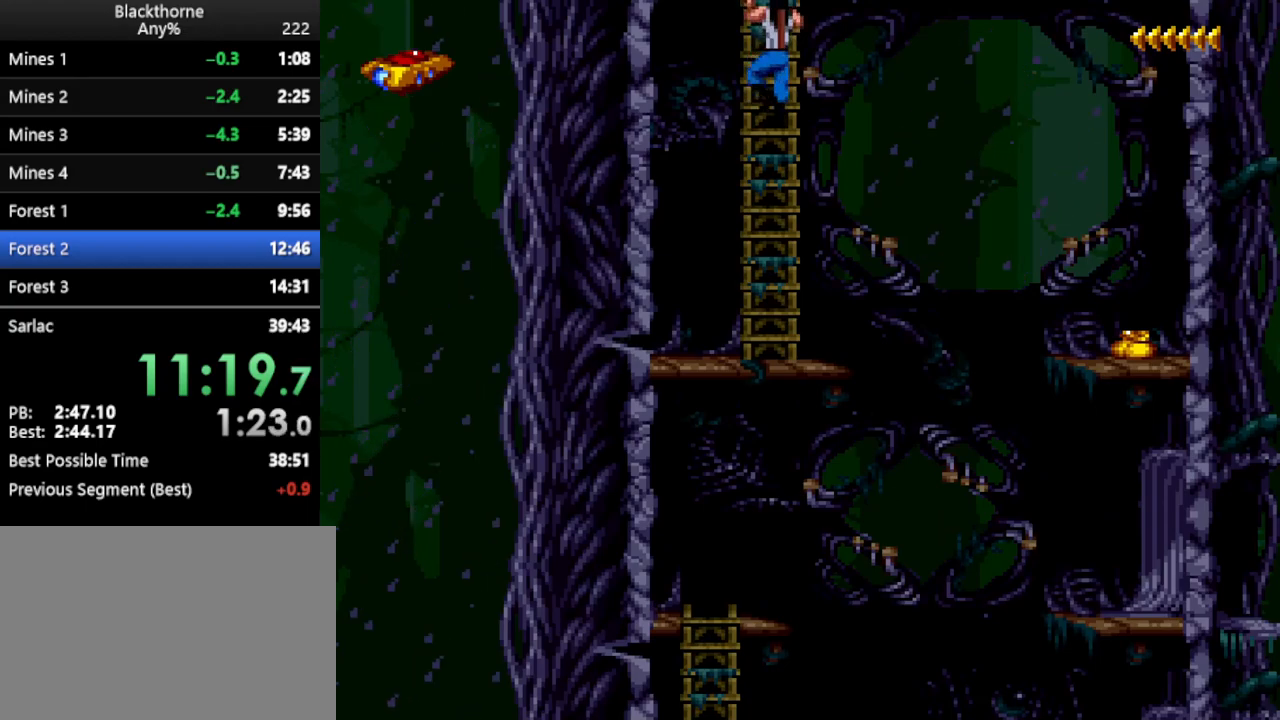
{"keys": ["s"], "events": []}
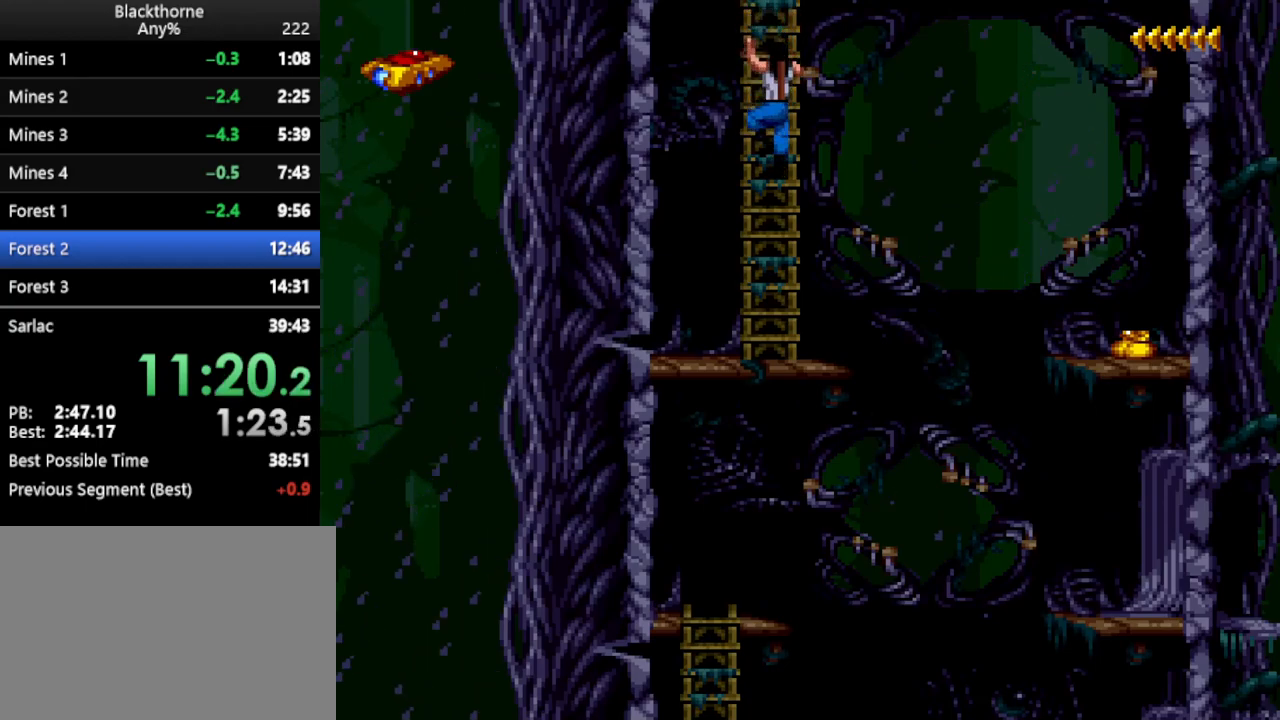
{"keys": ["s"], "events": []}
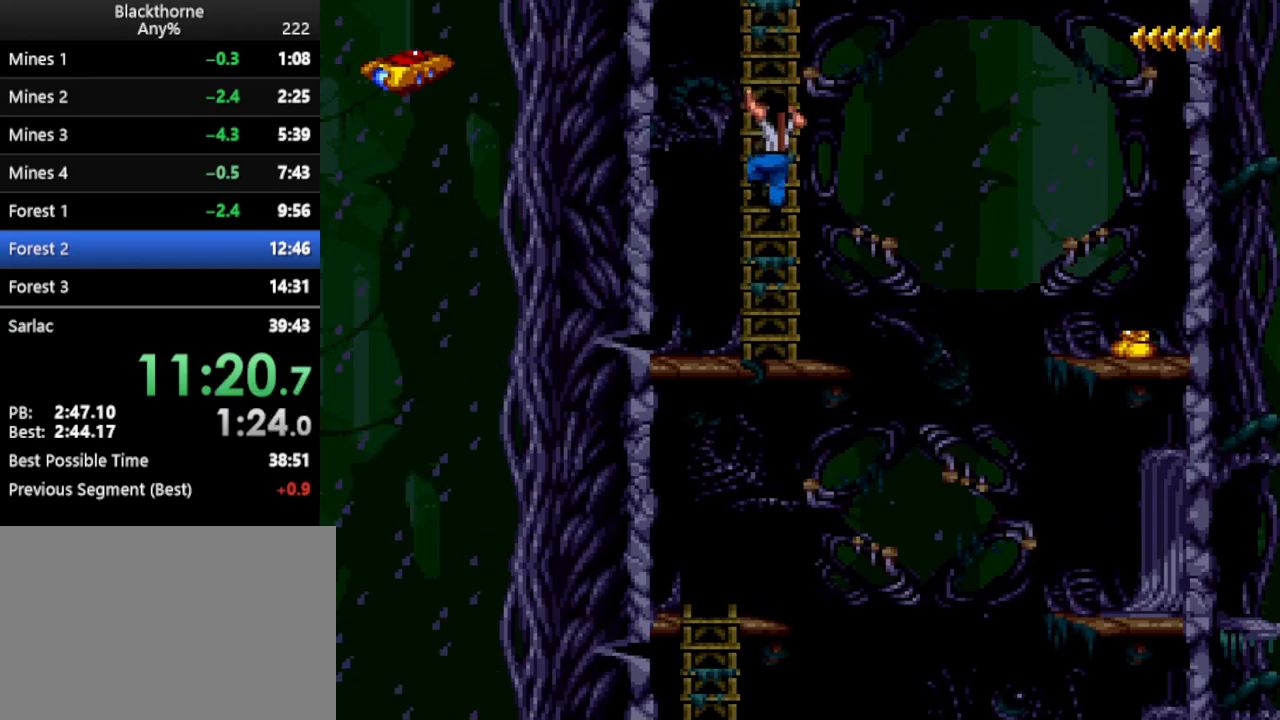
{"keys": ["s"], "events": []}
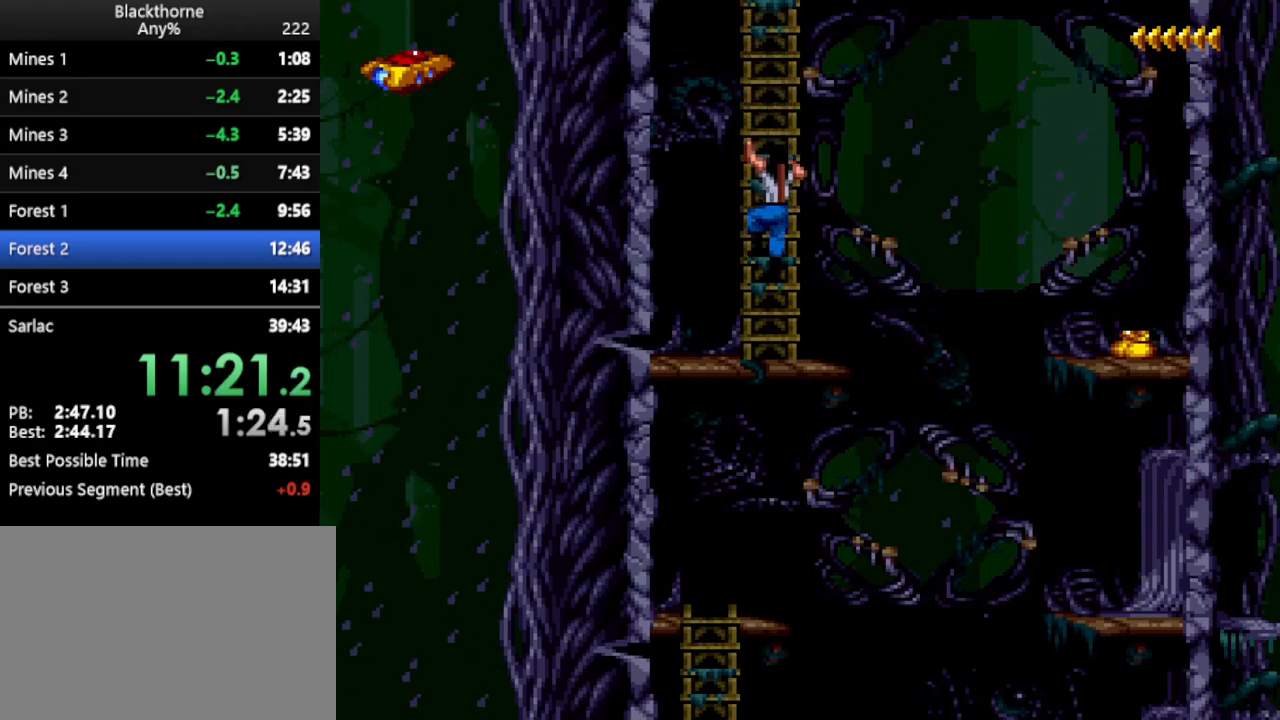
{"keys": ["d", "s"], "events": [[233, "d", "down"]]}
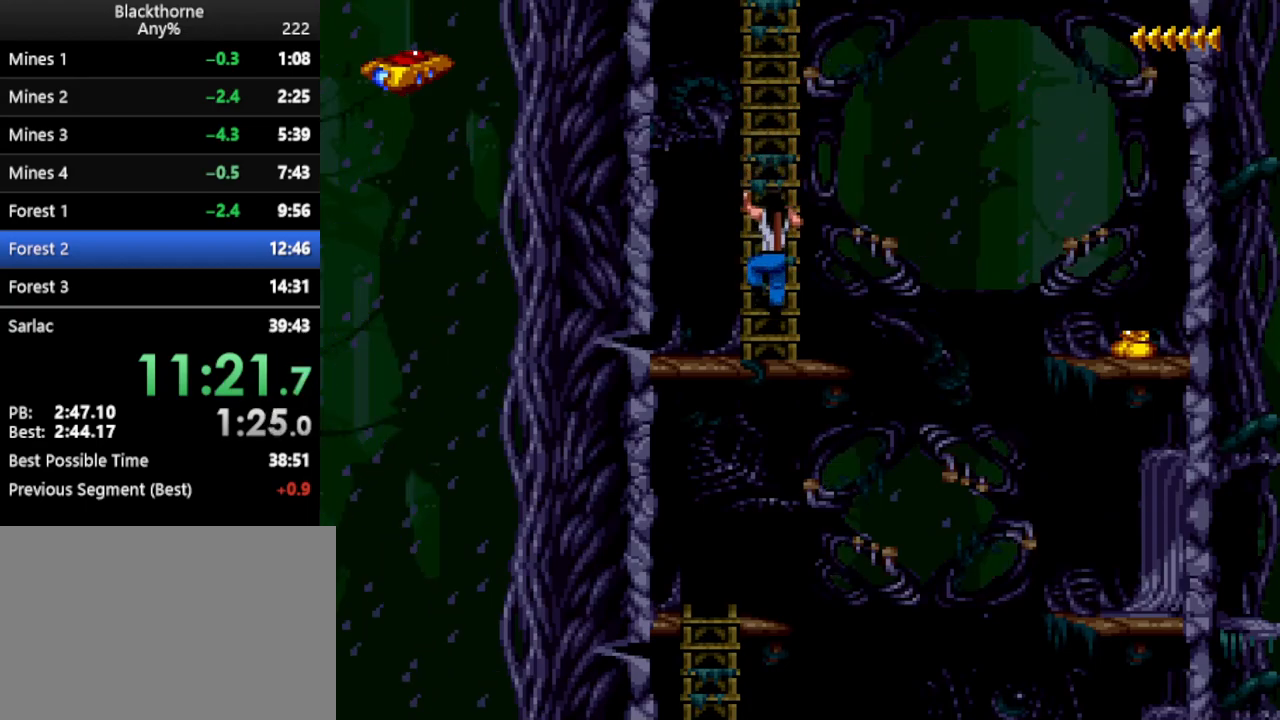
{"keys": ["d", "s"], "events": []}
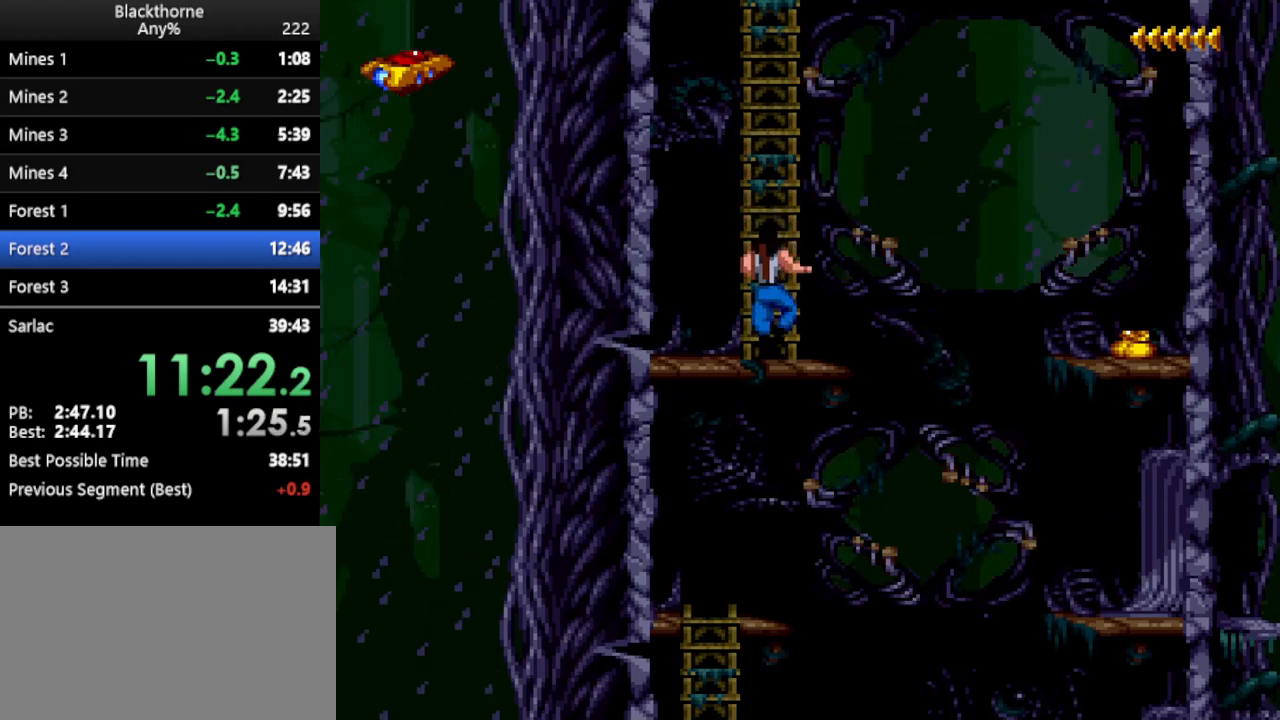
{"keys": ["num2"], "events": [[183, "s", "up"], [233, "d", "up"], [367, "num2", "down"], [417, "num2", "up"], [500, "num2", "down"]]}
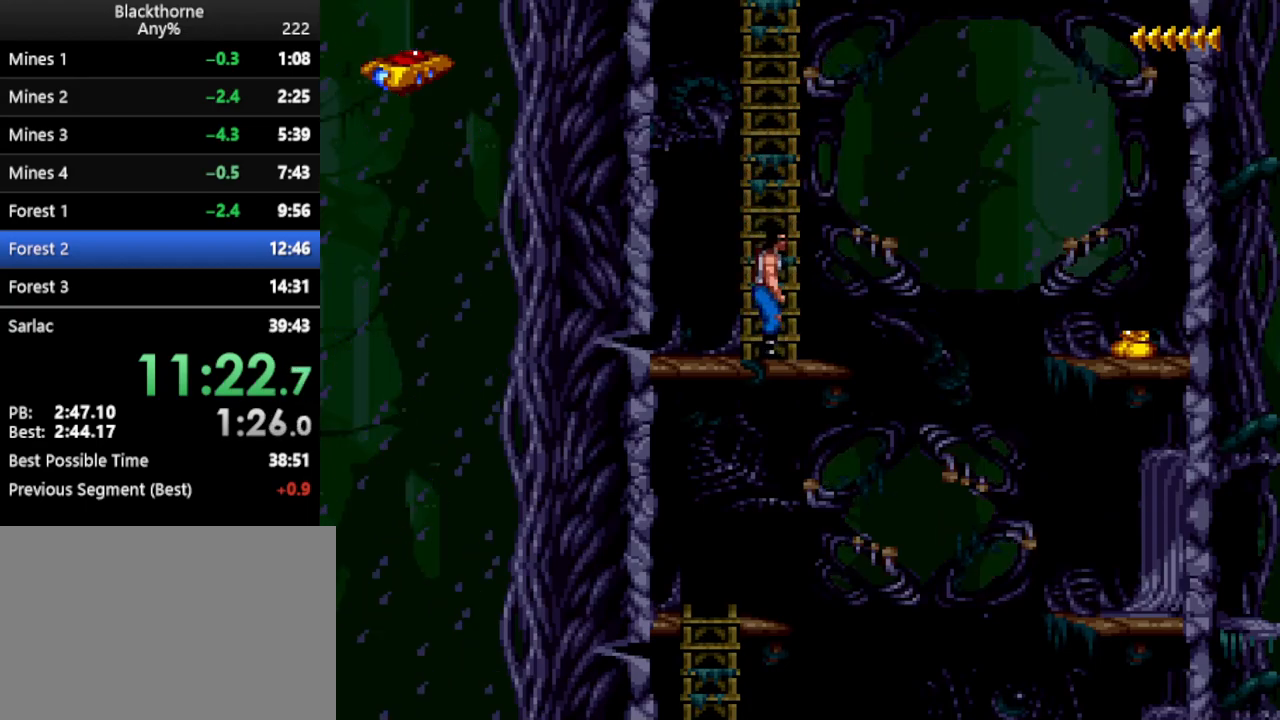
{"keys": ["s"], "events": [[50, "num2", "up"], [150, "s", "down"]]}
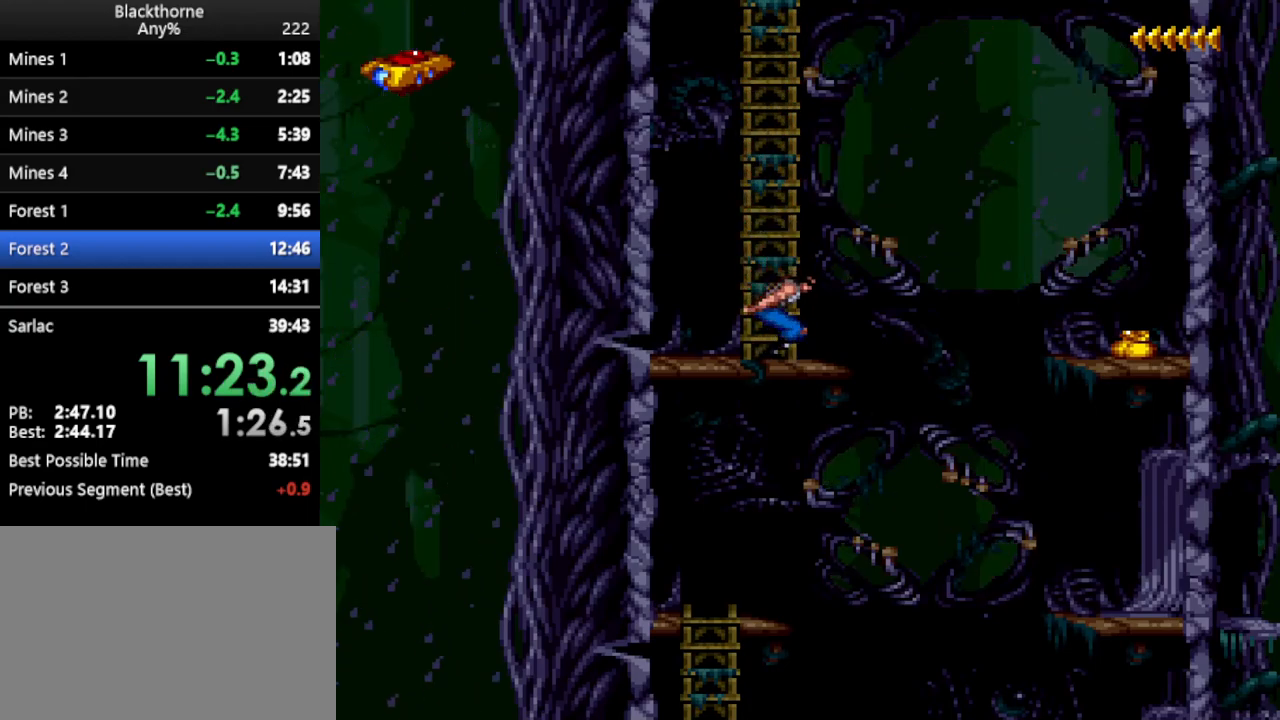
{"keys": [], "events": [[500, "s", "up"]]}
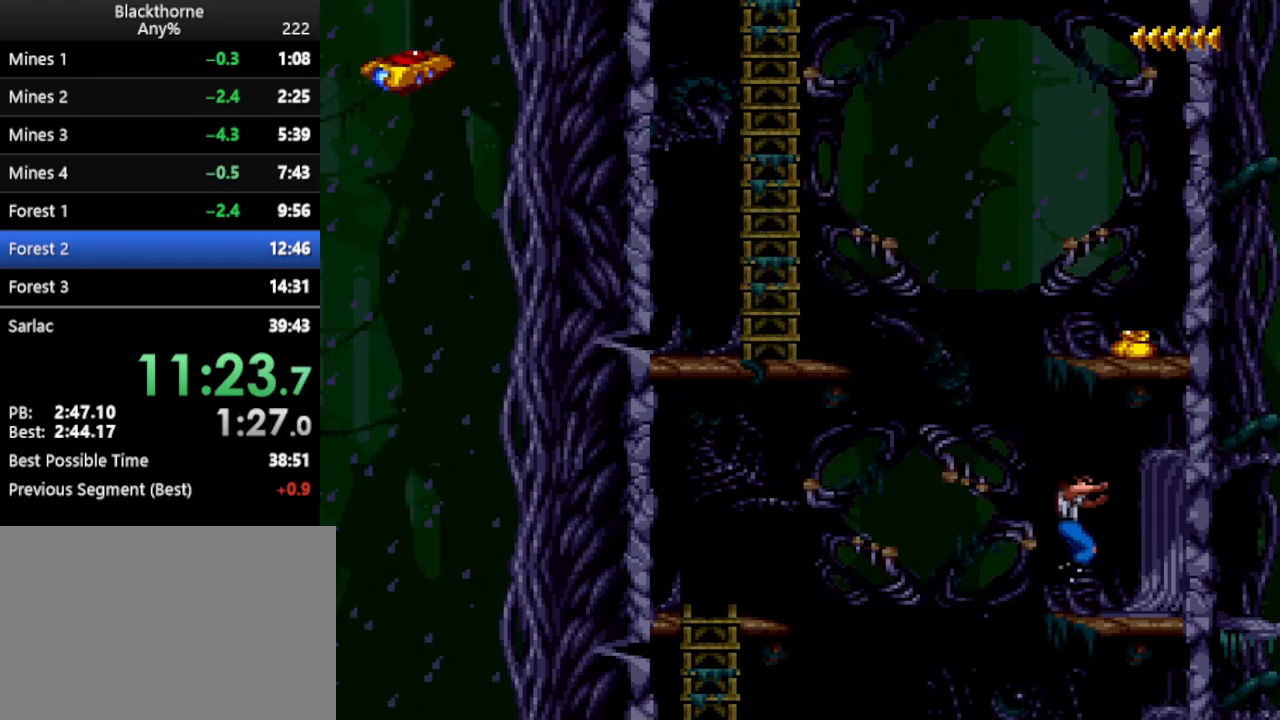
{"keys": ["d", "num1"], "events": [[83, "num1", "down"], [183, "d", "down"]]}
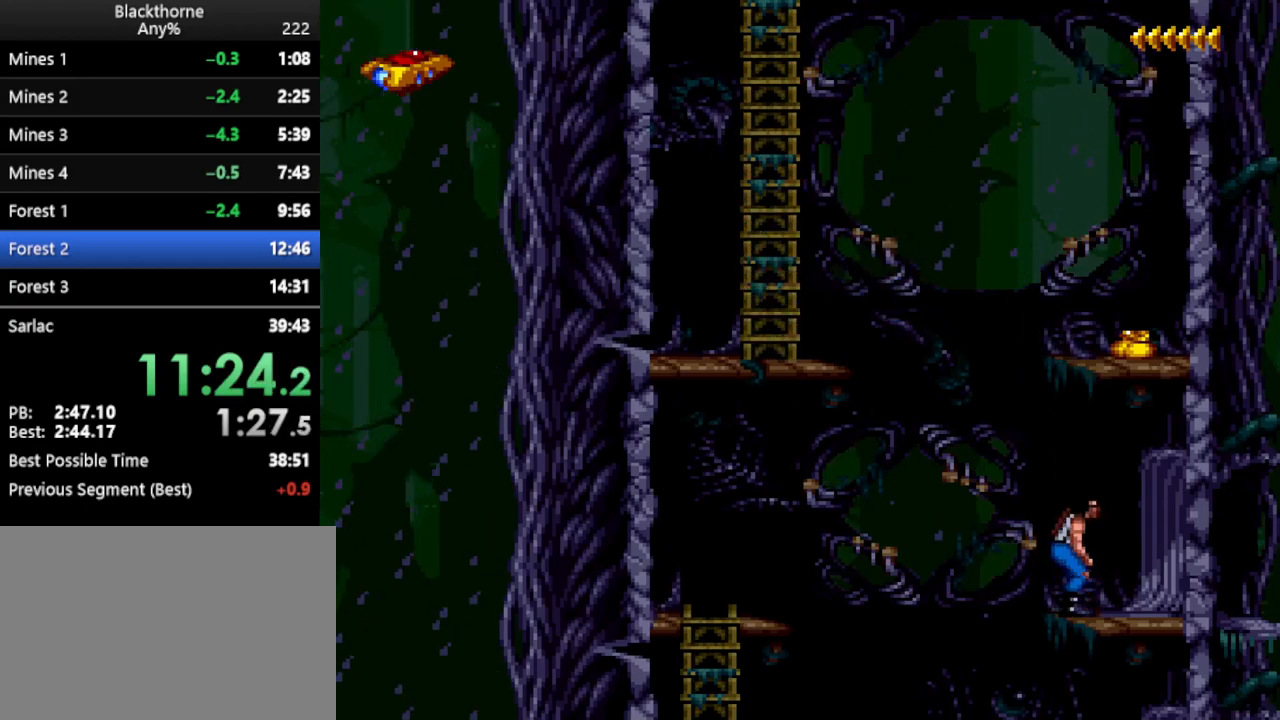
{"keys": ["d"], "events": [[350, "num2", "down"], [433, "num1", "up"], [433, "num2", "up"]]}
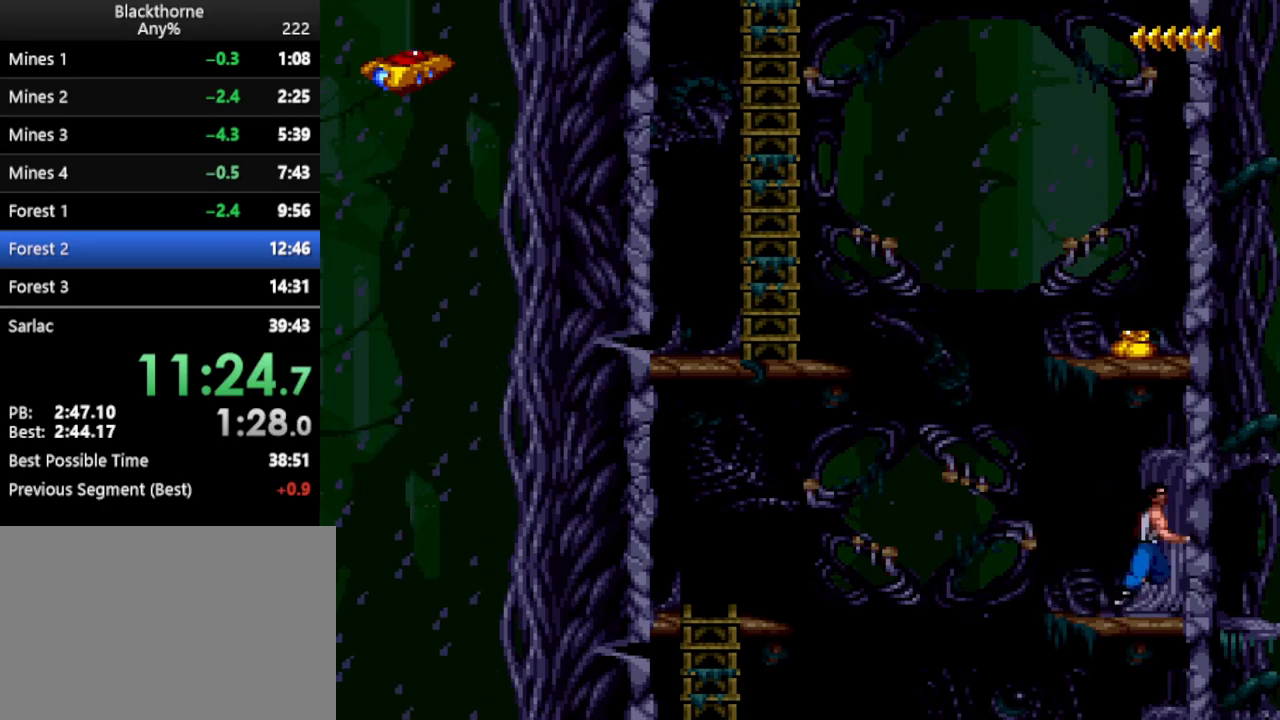
{"keys": ["d"], "events": []}
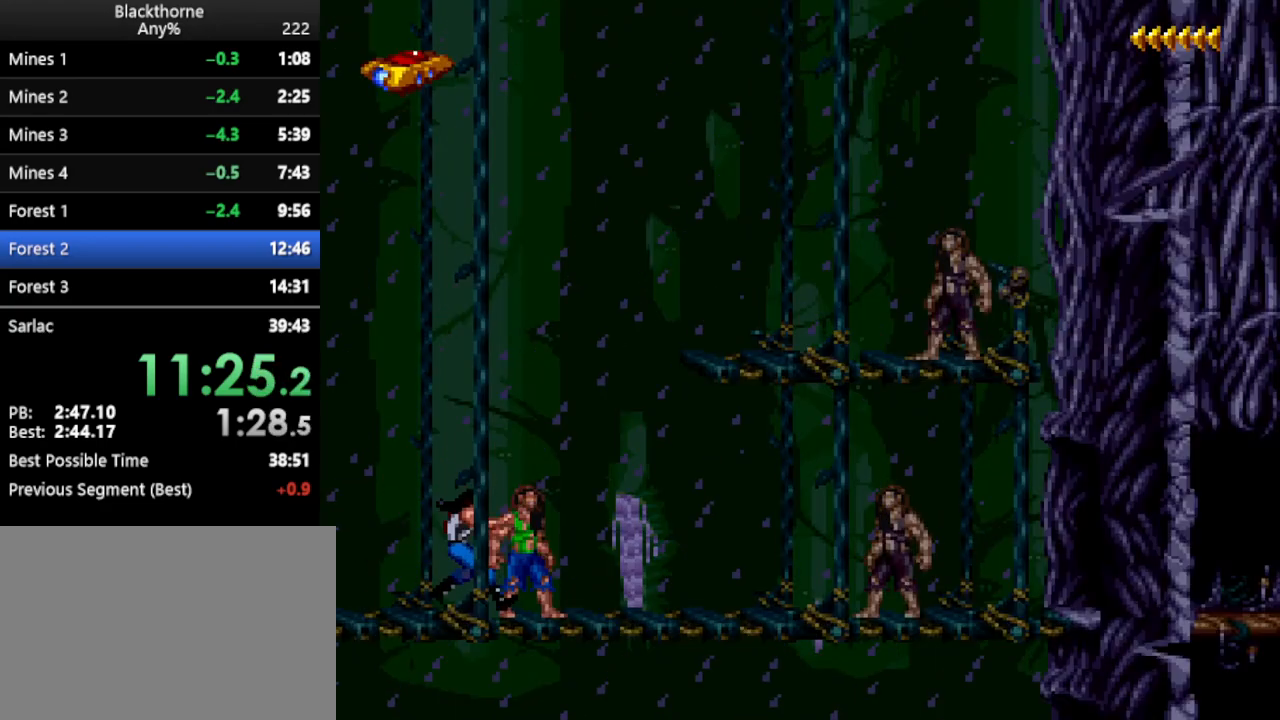
{"keys": ["d"], "events": [[83, "num2", "down"], [183, "num2", "up"]]}
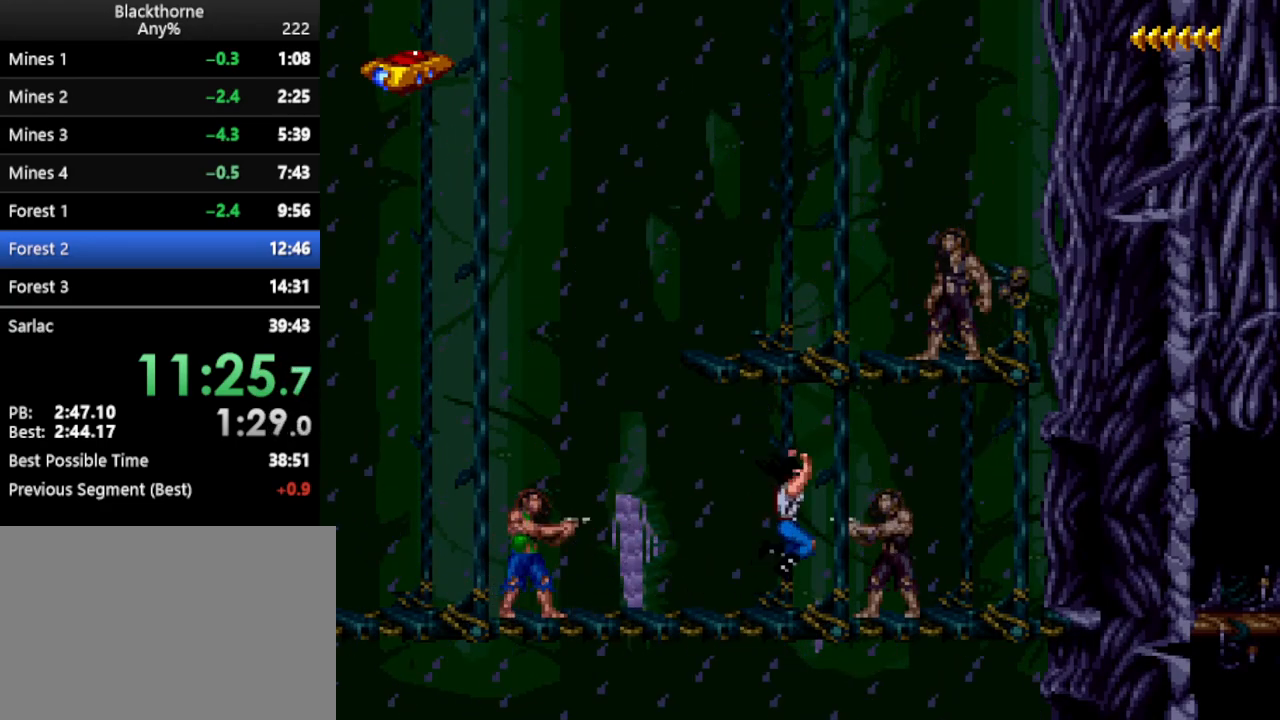
{"keys": ["d"], "events": [[250, "num2", "down"], [333, "num2", "up"]]}
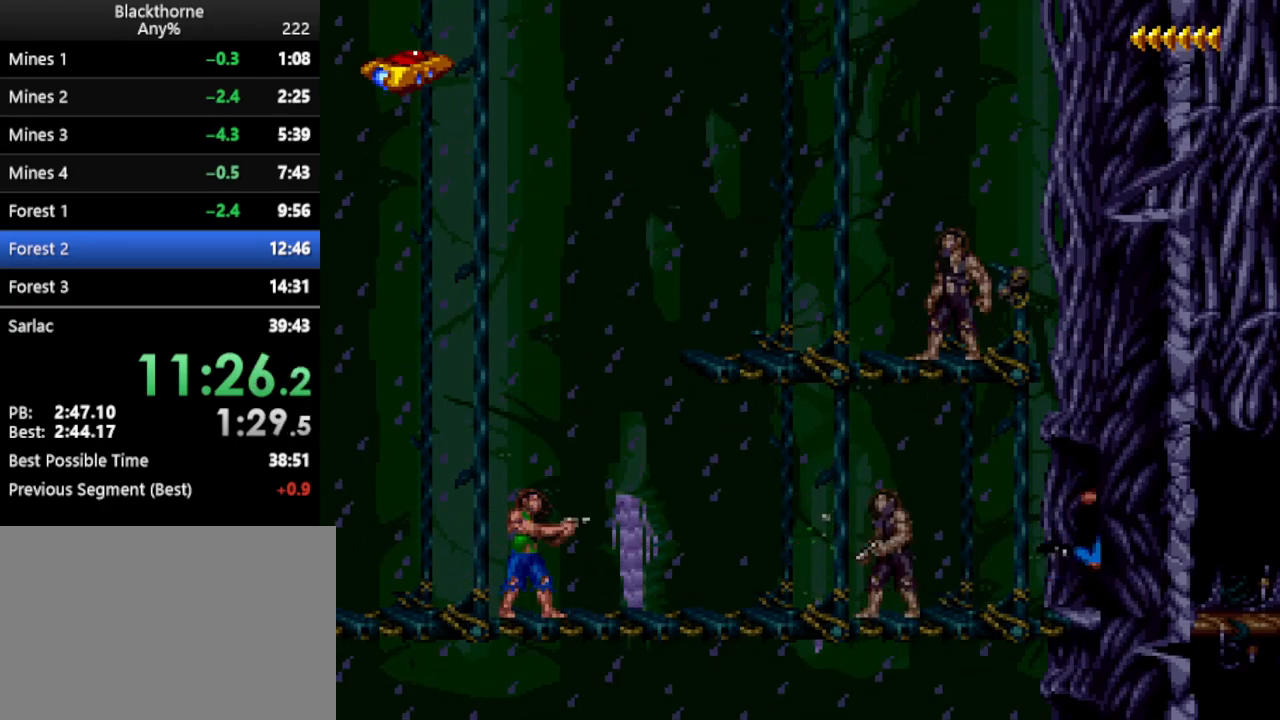
{"keys": ["d", "num2"], "events": [[500, "num2", "down"]]}
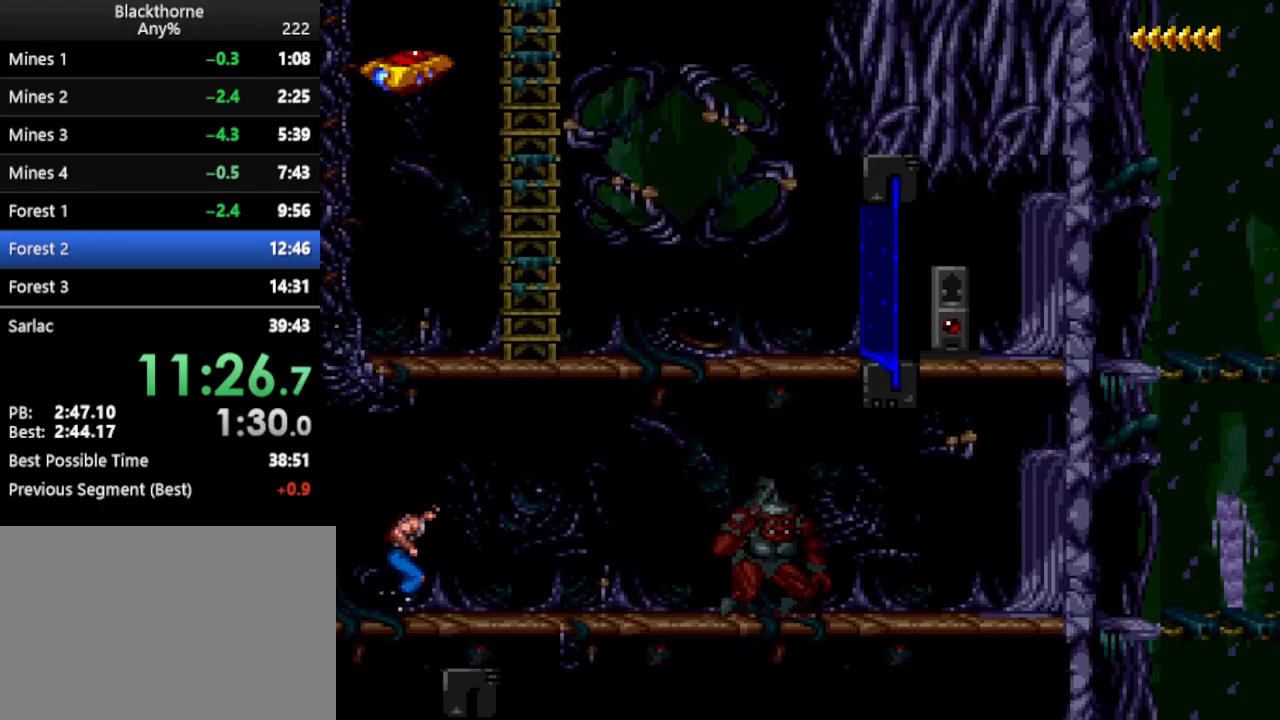
{"keys": ["d"], "events": [[83, "num2", "up"]]}
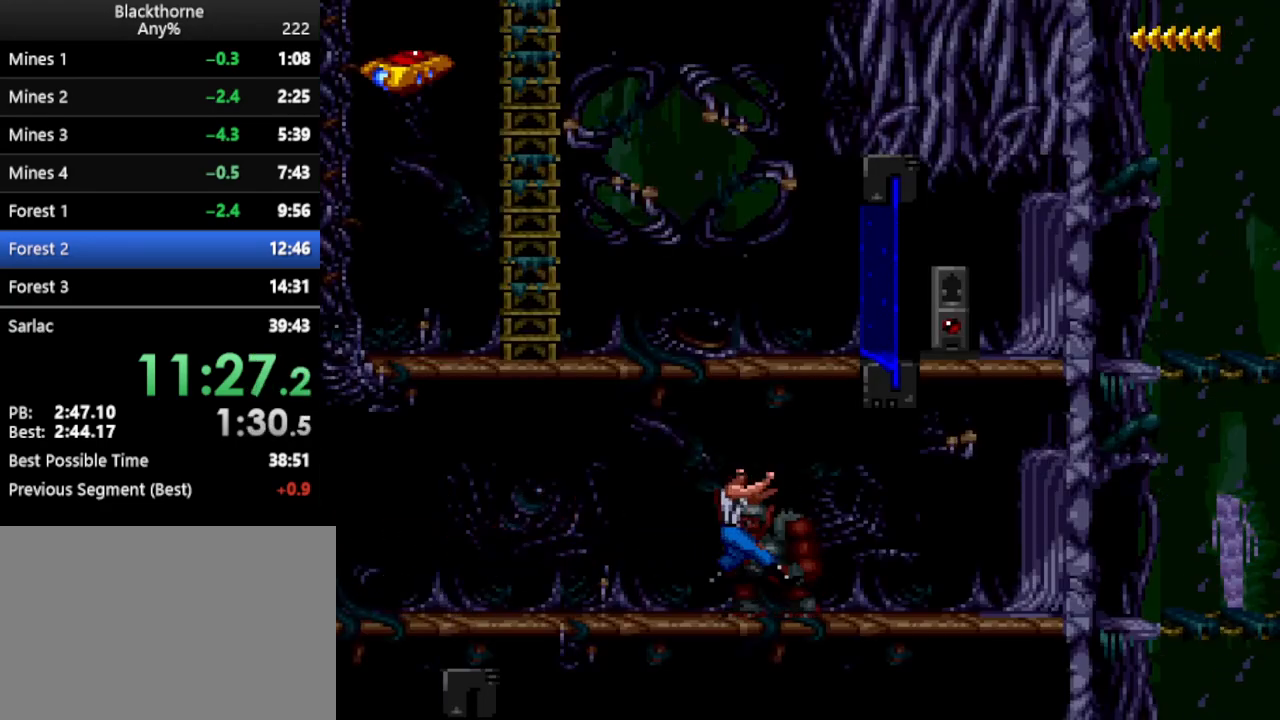
{"keys": ["d"], "events": [[233, "num2", "down"], [333, "num2", "up"]]}
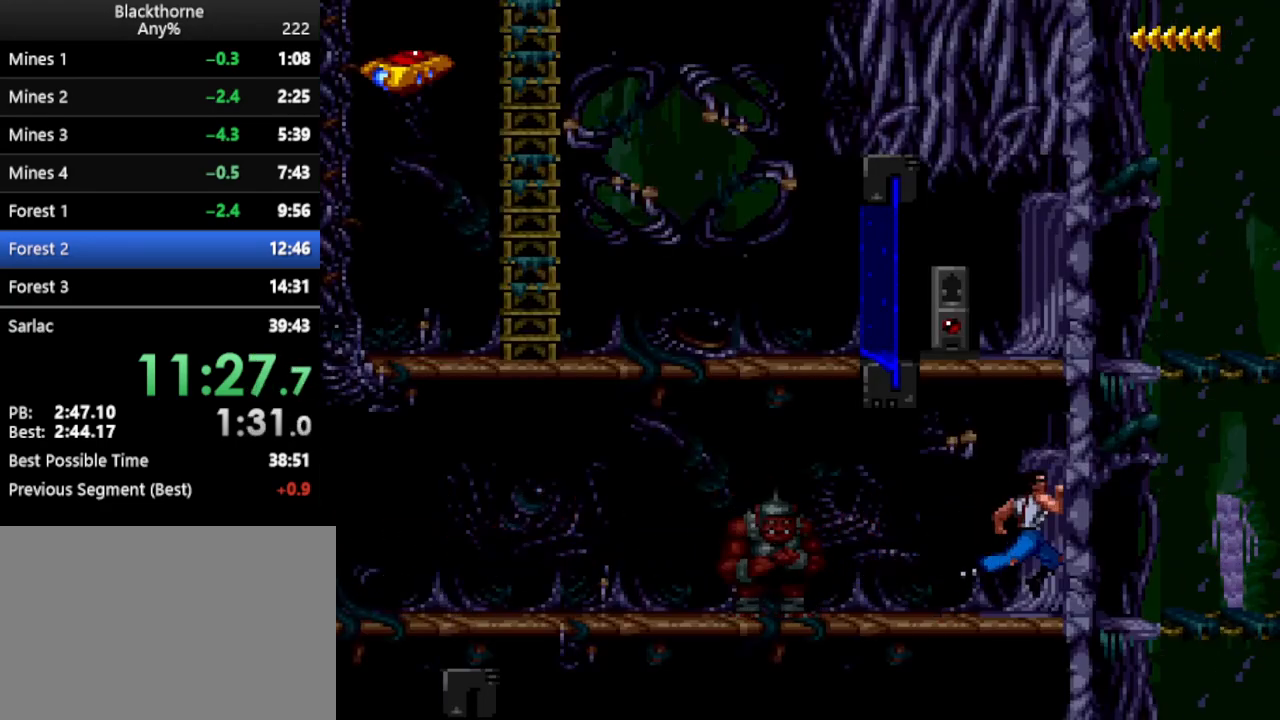
{"keys": ["d"], "events": []}
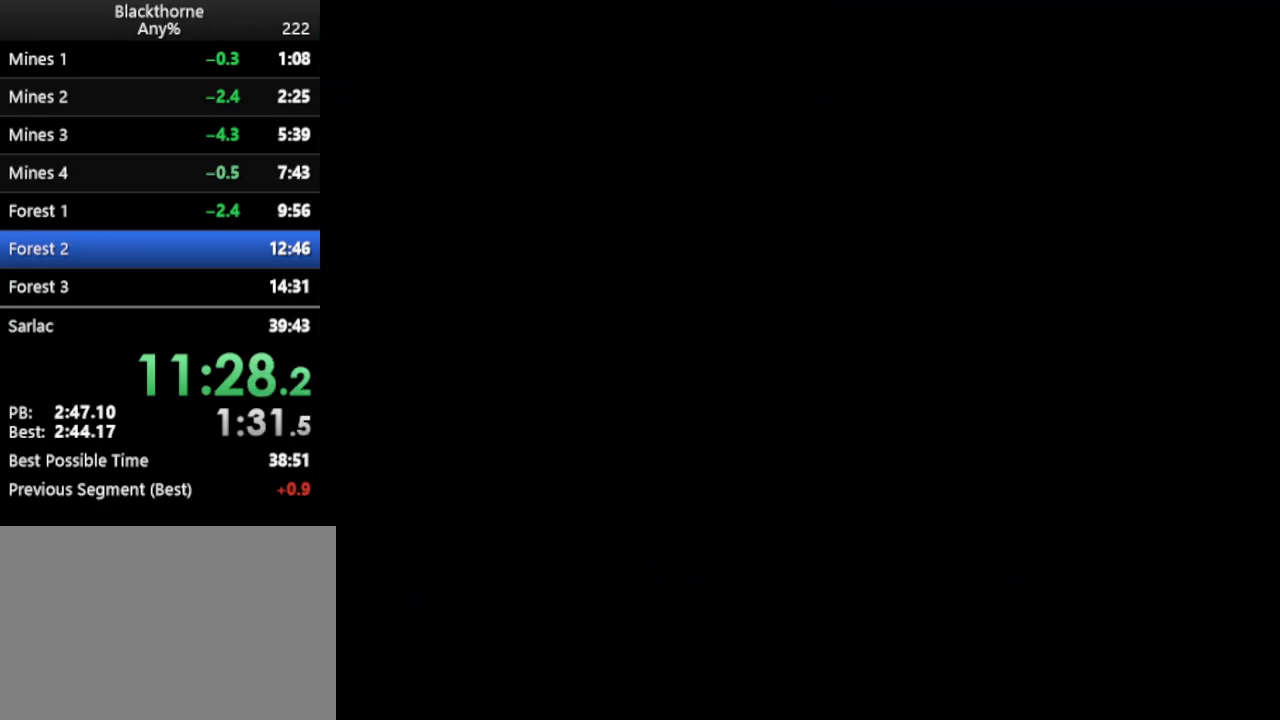
{"keys": ["d"], "events": []}
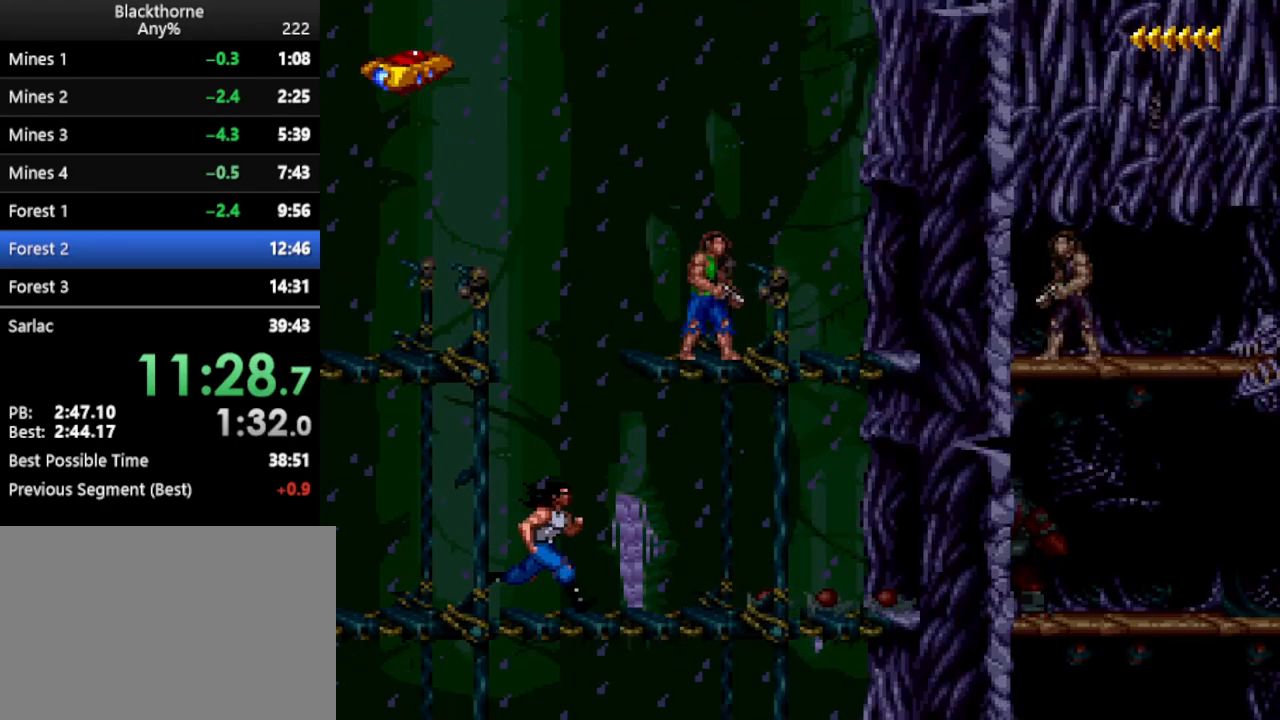
{"keys": ["d"], "events": [[250, "num2", "down"], [333, "num2", "up"]]}
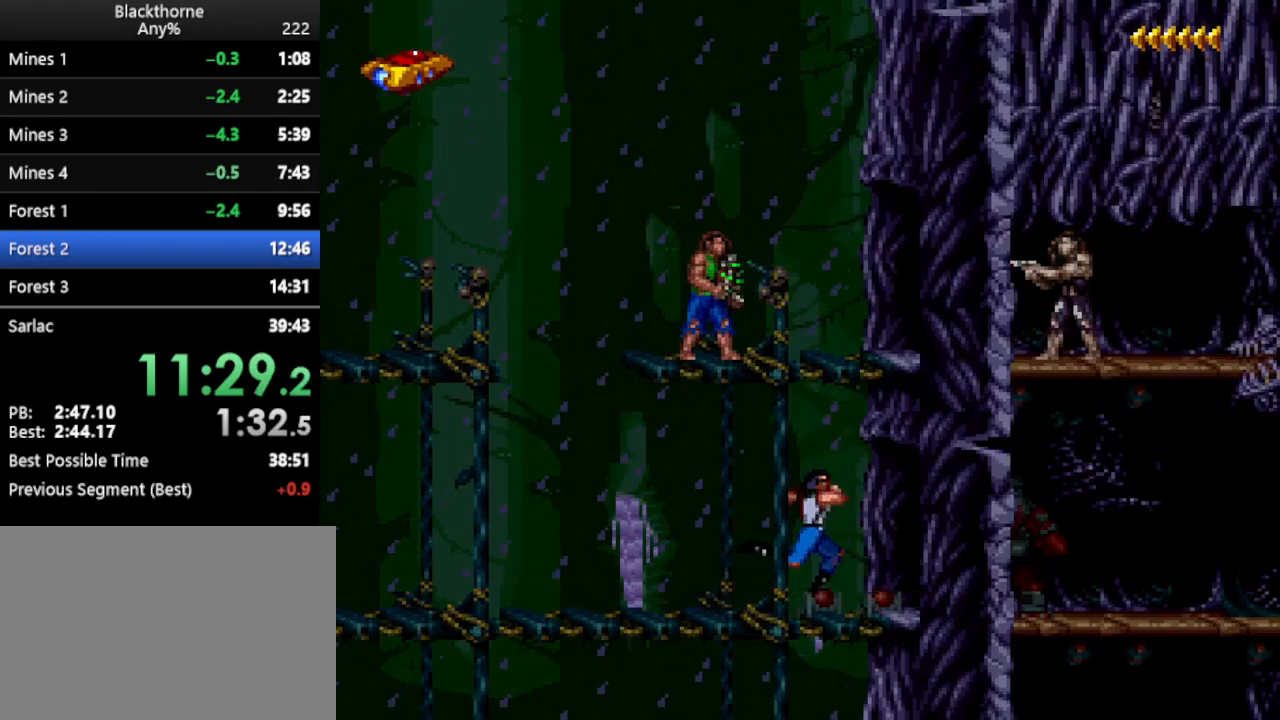
{"keys": ["d"], "events": []}
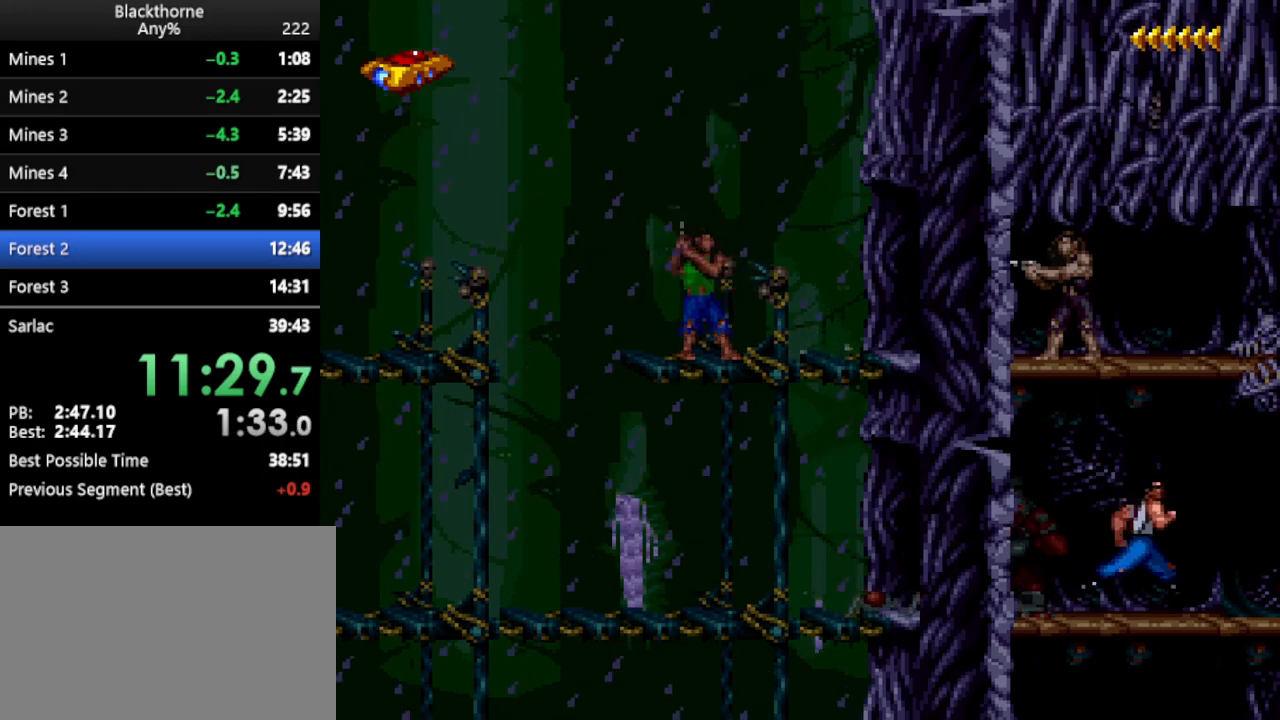
{"keys": [], "events": [[283, "d", "up"]]}